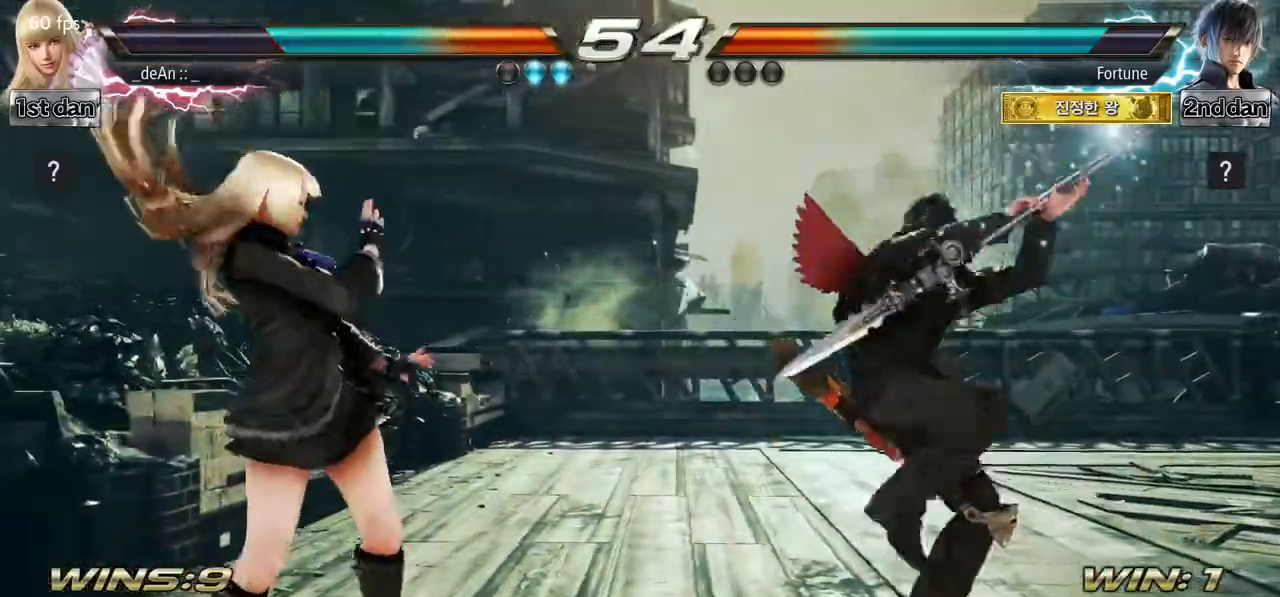
Gameplay with a controller (arcade stick); each line is a JSON object with the inputs held at the frame after it. "events" lists button and stick changes between this image and that frame as [ms after this image, input, new state], when the widget could be followed in between. Not read: L3 R3.
{"buttons": ["SQUARE"], "left_stick": "left", "events": [[484, "SQUARE", "down"]]}
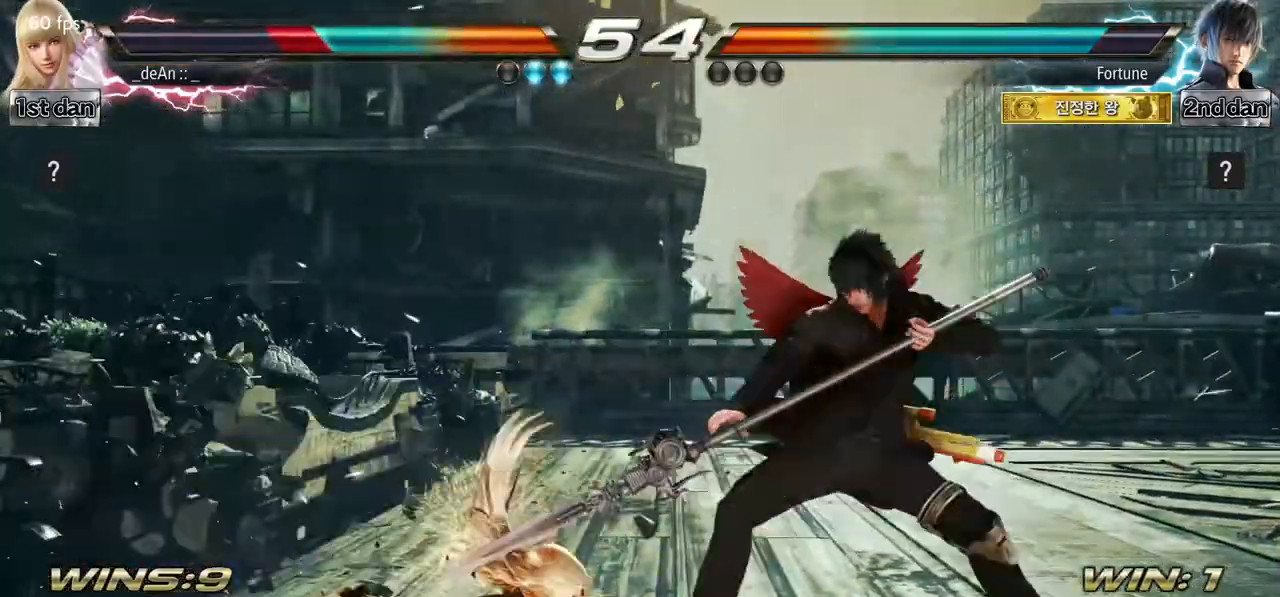
{"buttons": [], "left_stick": "left", "events": [[84, "SQUARE", "up"], [167, "SQUARE", "down"], [267, "SQUARE", "up"], [301, "SQUARE", "down"], [484, "SQUARE", "up"]]}
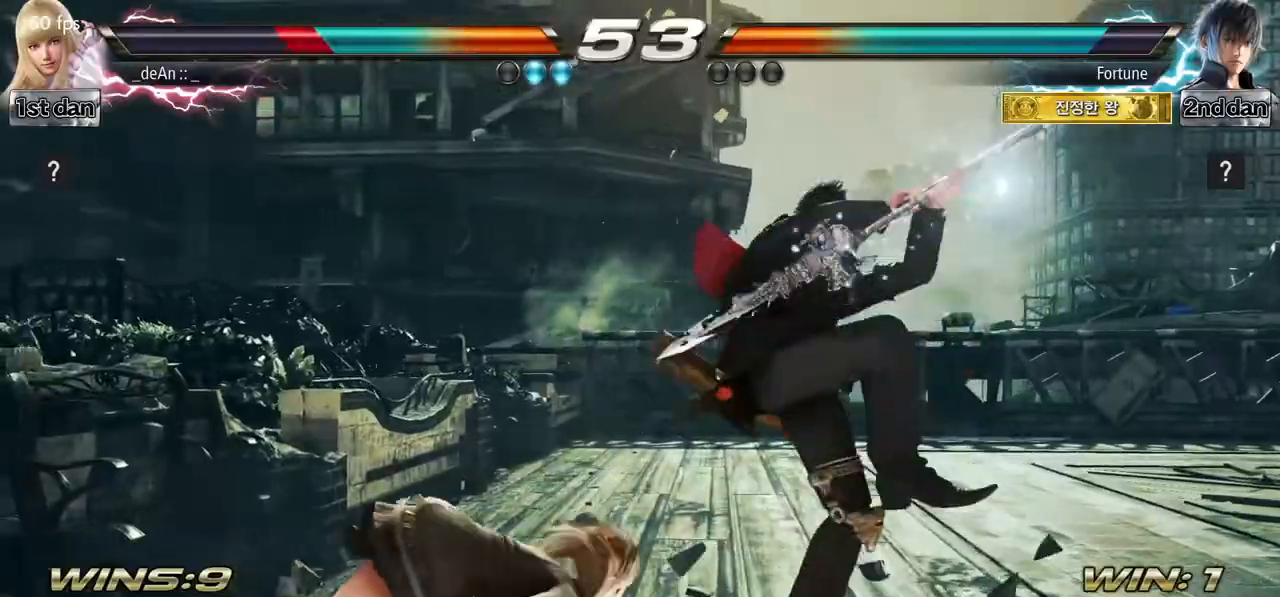
{"buttons": [], "left_stick": "left", "events": []}
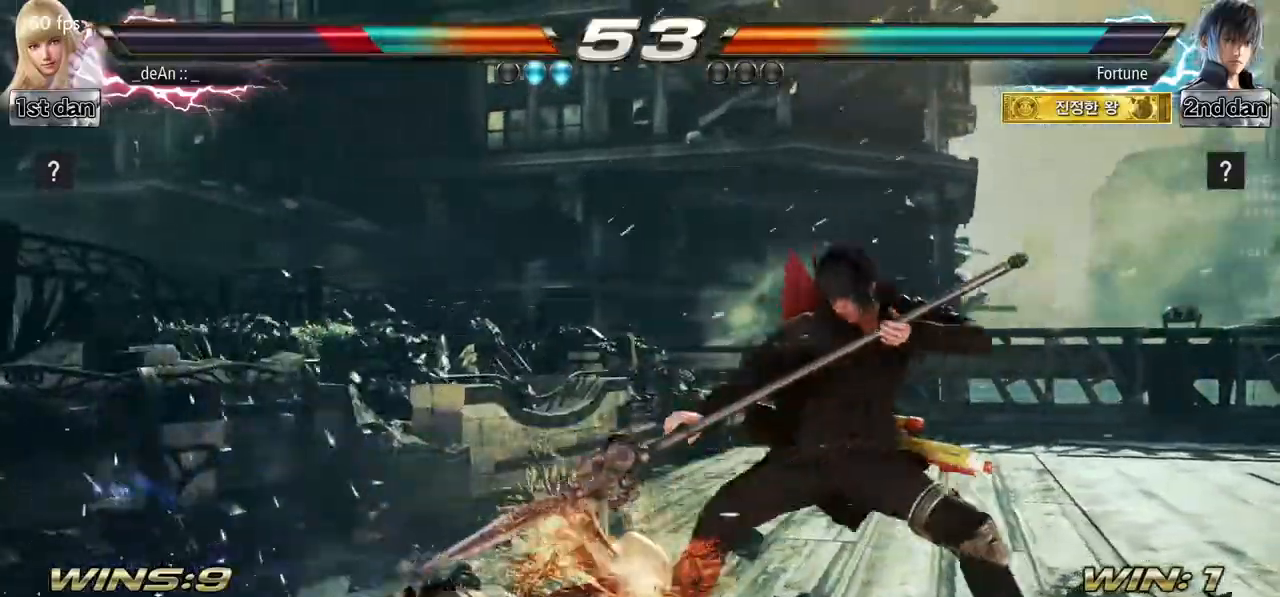
{"buttons": [], "left_stick": "left", "events": [[17, "SQUARE", "down"], [84, "SQUARE", "up"], [167, "SQUARE", "down"], [284, "SQUARE", "up"]]}
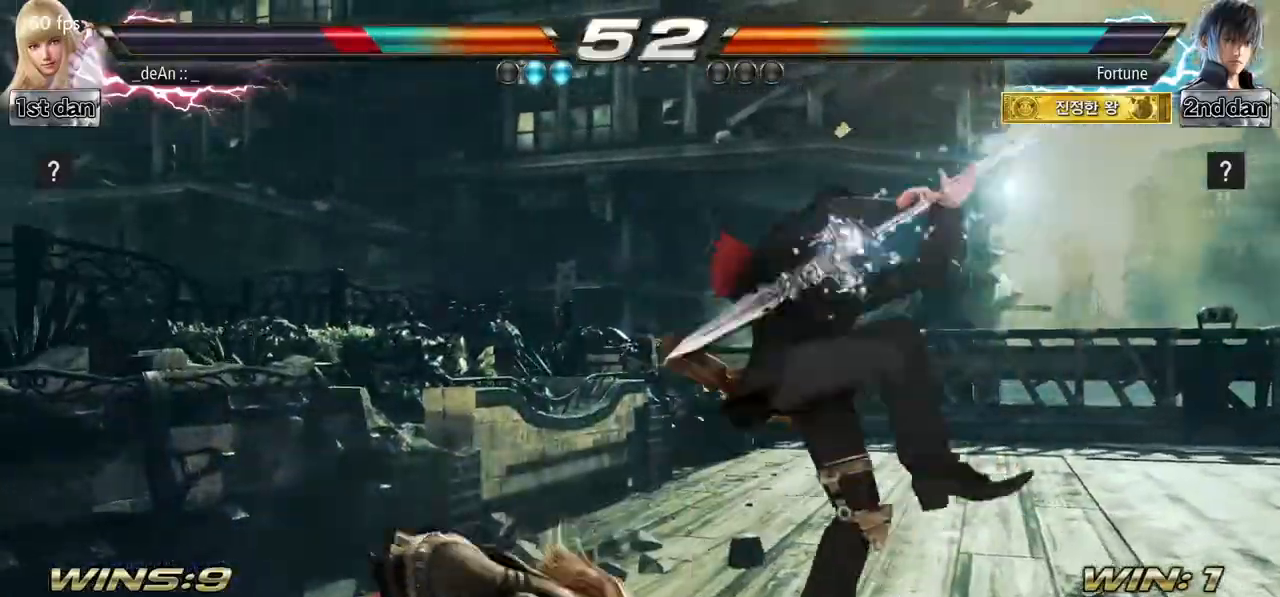
{"buttons": [], "left_stick": "left", "events": []}
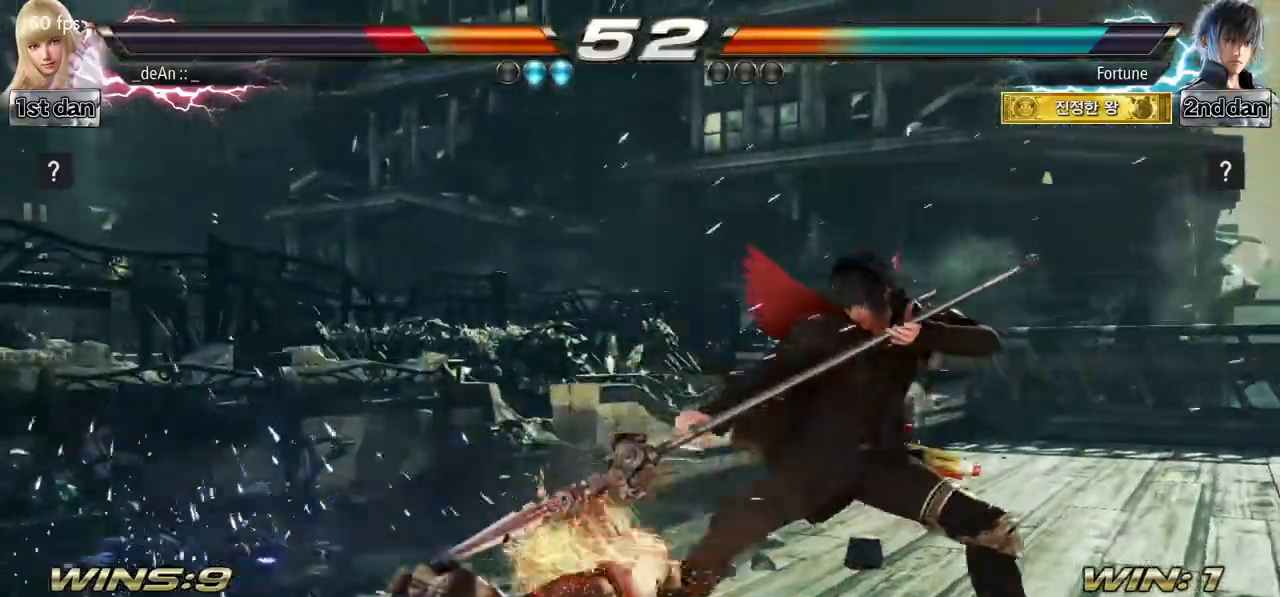
{"buttons": [], "left_stick": "down-left", "events": [[67, "SQUARE", "down"], [351, "SQUARE", "up"], [434, "left_stick", "down-left"]]}
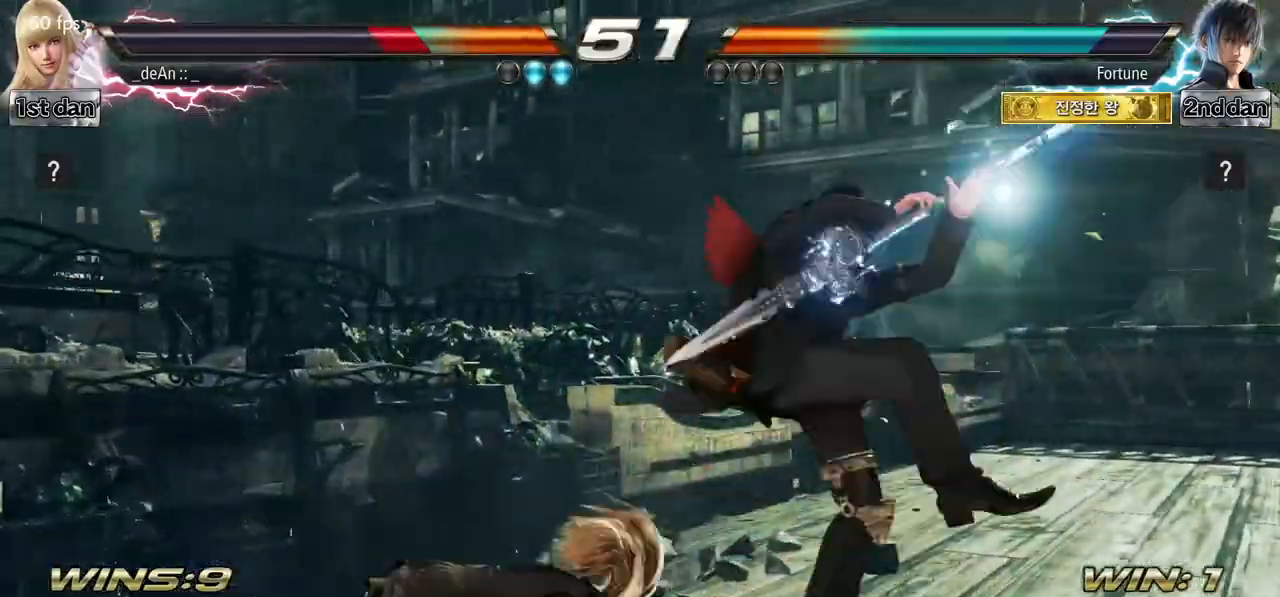
{"buttons": [], "left_stick": "center", "events": [[484, "left_stick", "center"]]}
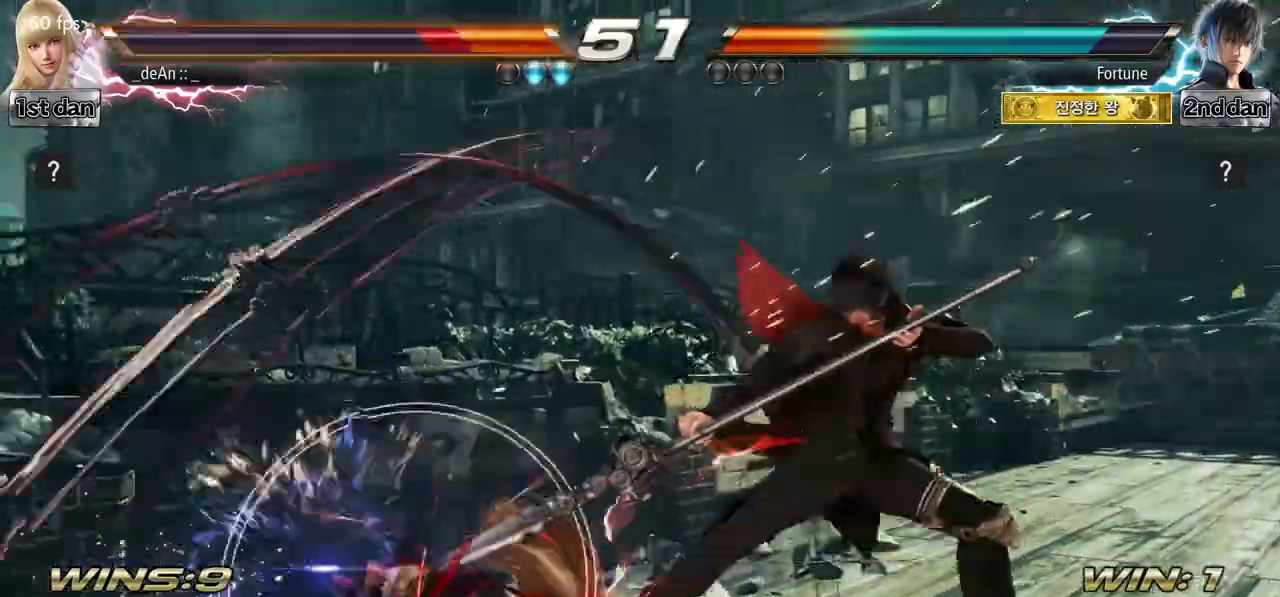
{"buttons": ["SQUARE"], "left_stick": "left", "events": [[17, "CIRCLE", "down"], [167, "CIRCLE", "up"], [267, "SQUARE", "down"], [267, "left_stick", "left"], [417, "SQUARE", "up"], [484, "SQUARE", "down"]]}
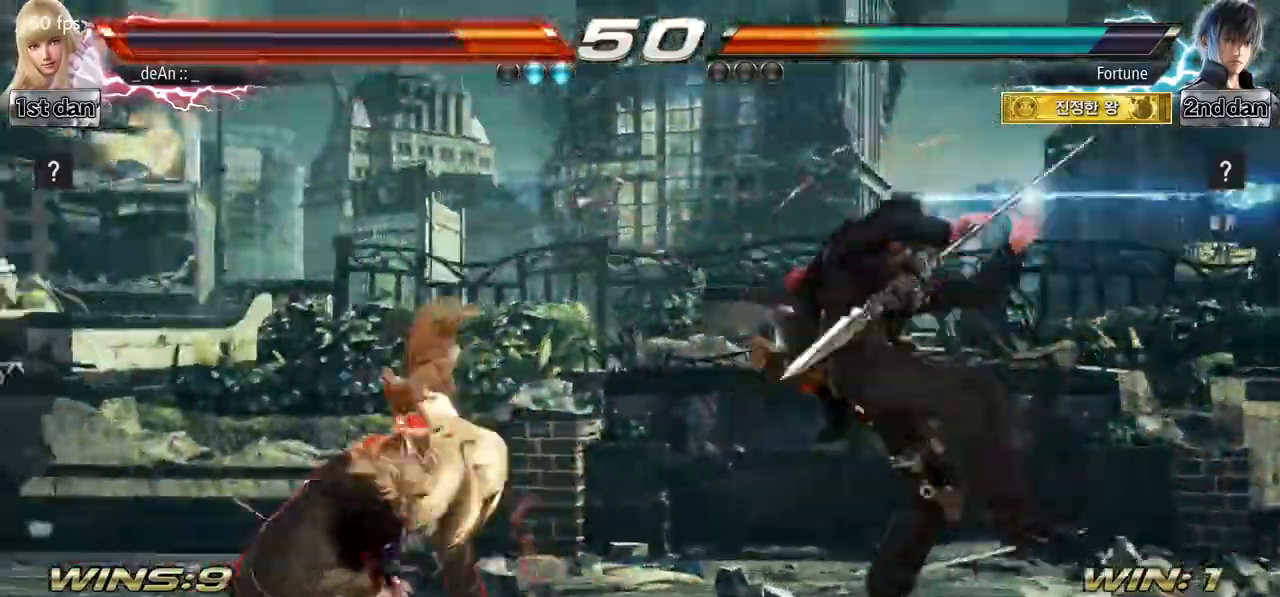
{"buttons": ["SQUARE"], "left_stick": "center", "events": [[100, "SQUARE", "up"], [133, "SQUARE", "down"], [267, "SQUARE", "up"], [400, "left_stick", "center"], [467, "SQUARE", "down"]]}
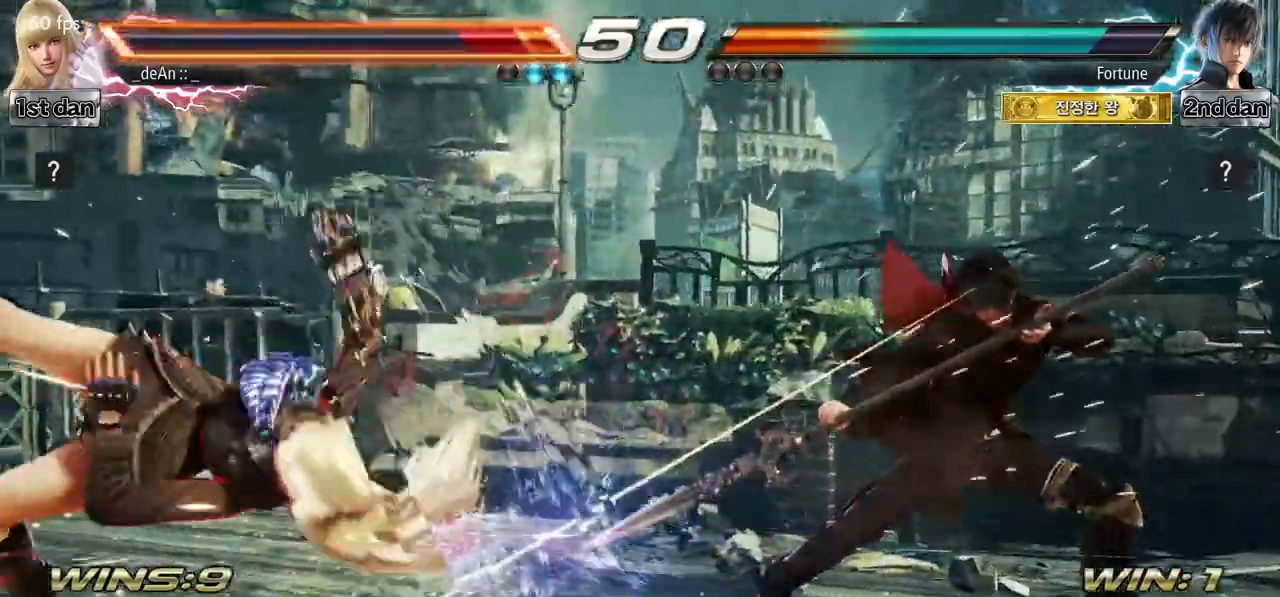
{"buttons": ["SQUARE"], "left_stick": "left", "events": [[117, "SQUARE", "up"], [167, "left_stick", "left"], [234, "SQUARE", "down"], [334, "SQUARE", "up"], [401, "SQUARE", "down"]]}
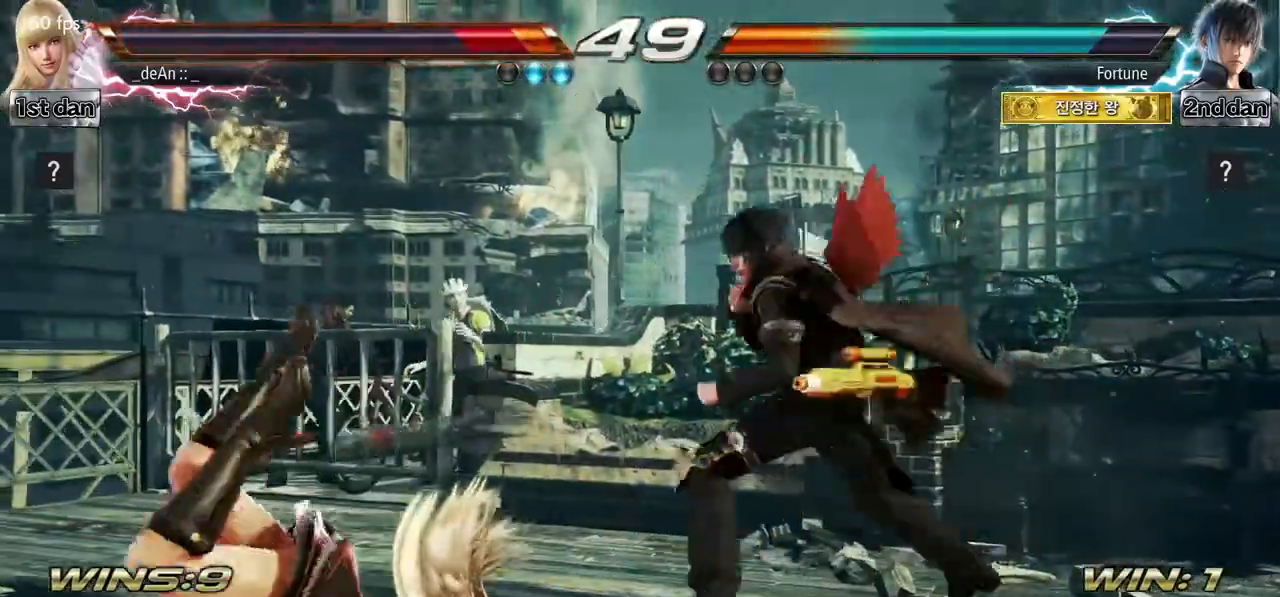
{"buttons": [], "left_stick": "down-left", "events": [[33, "SQUARE", "up"], [50, "SQUARE", "down"], [200, "SQUARE", "up"], [200, "left_stick", "down-left"]]}
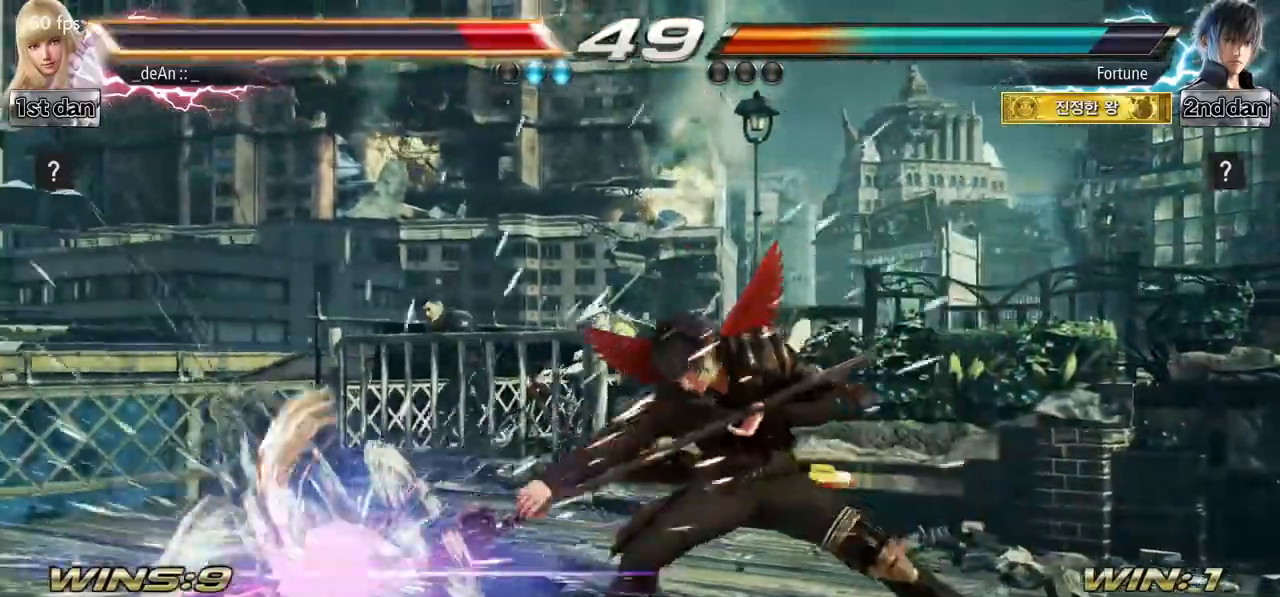
{"buttons": ["SQUARE"], "left_stick": "left", "events": [[267, "left_stick", "down"], [401, "SQUARE", "down"], [401, "left_stick", "left"]]}
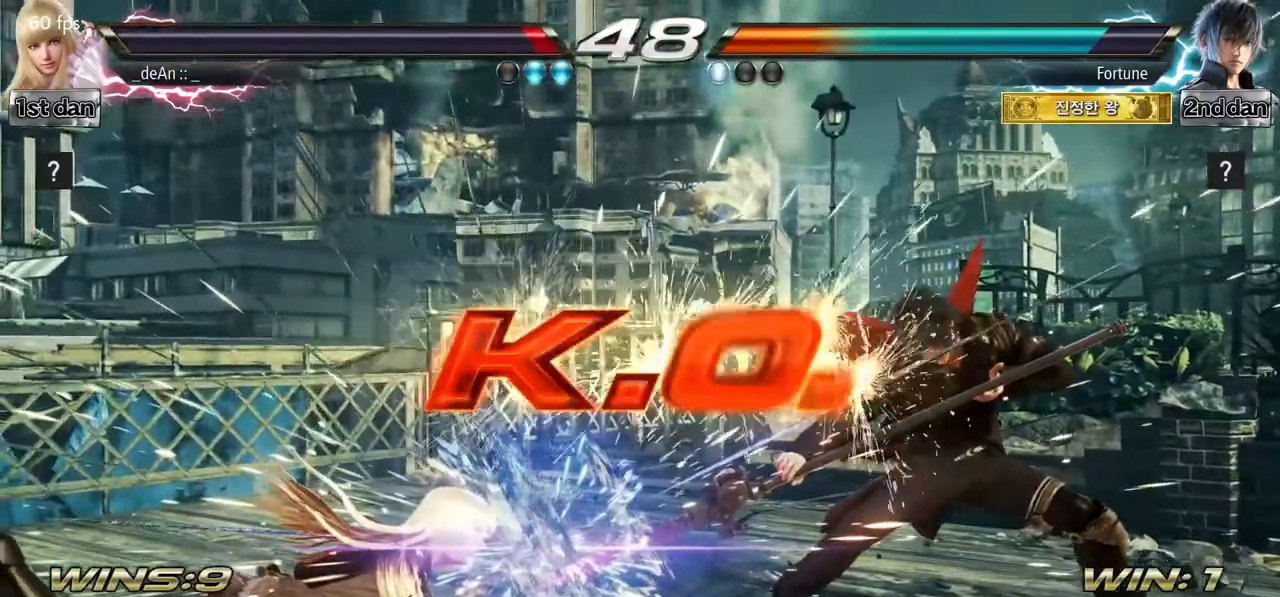
{"buttons": [], "left_stick": "center", "events": [[67, "SQUARE", "up"], [167, "left_stick", "center"]]}
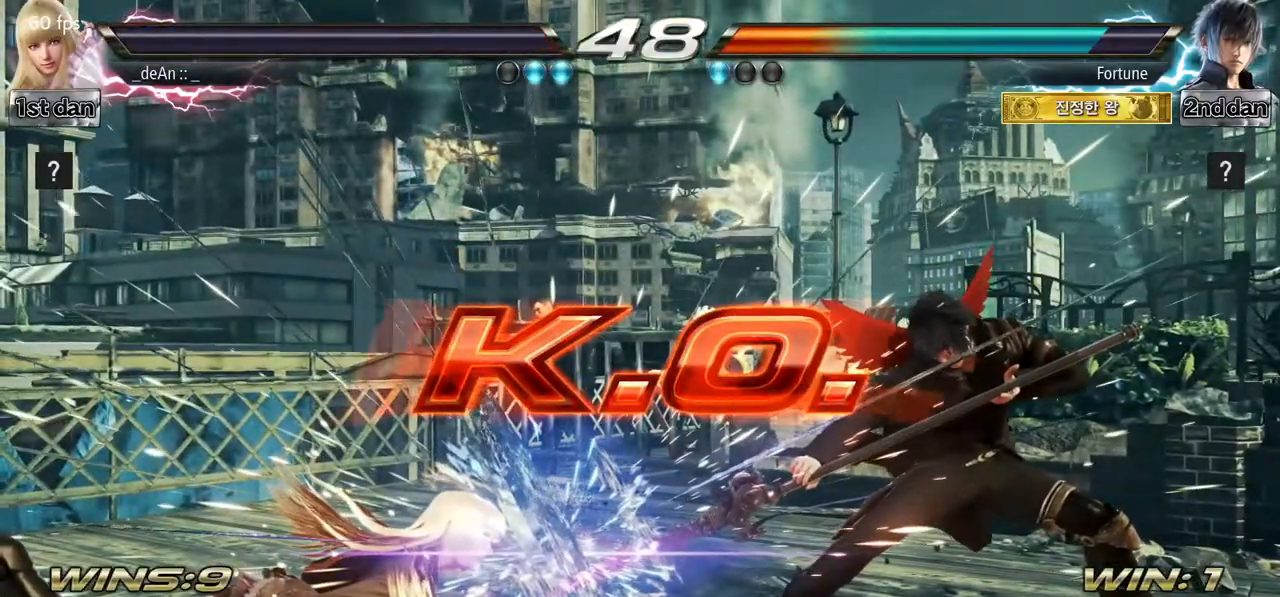
{"buttons": [], "left_stick": "center", "events": []}
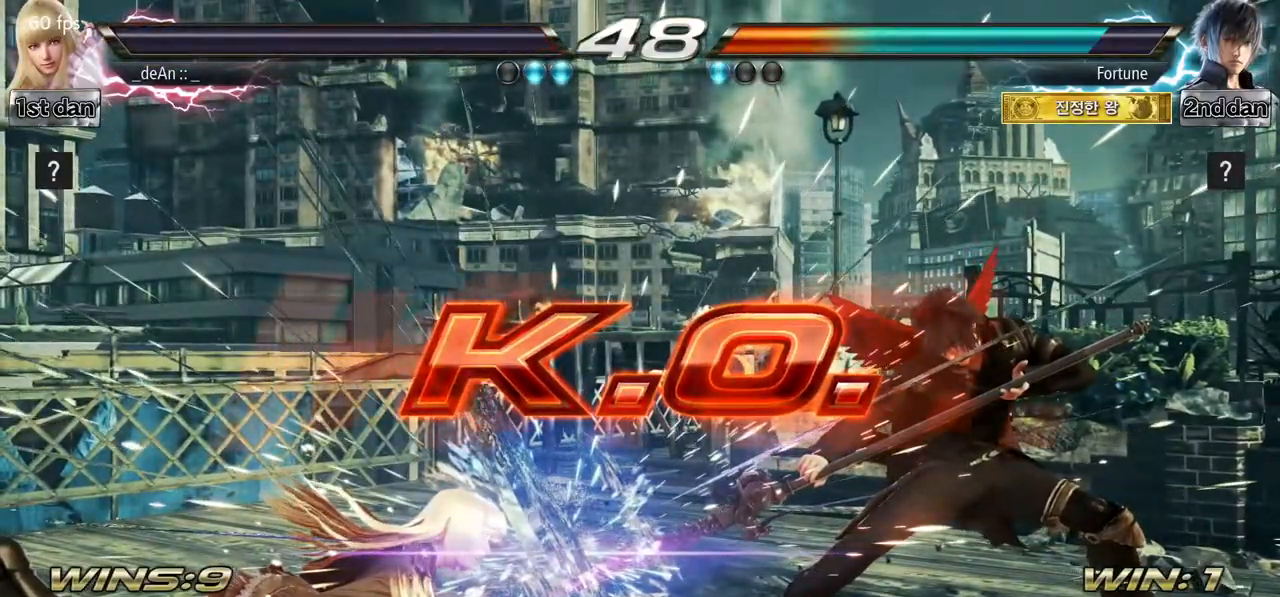
{"buttons": [], "left_stick": "center", "events": []}
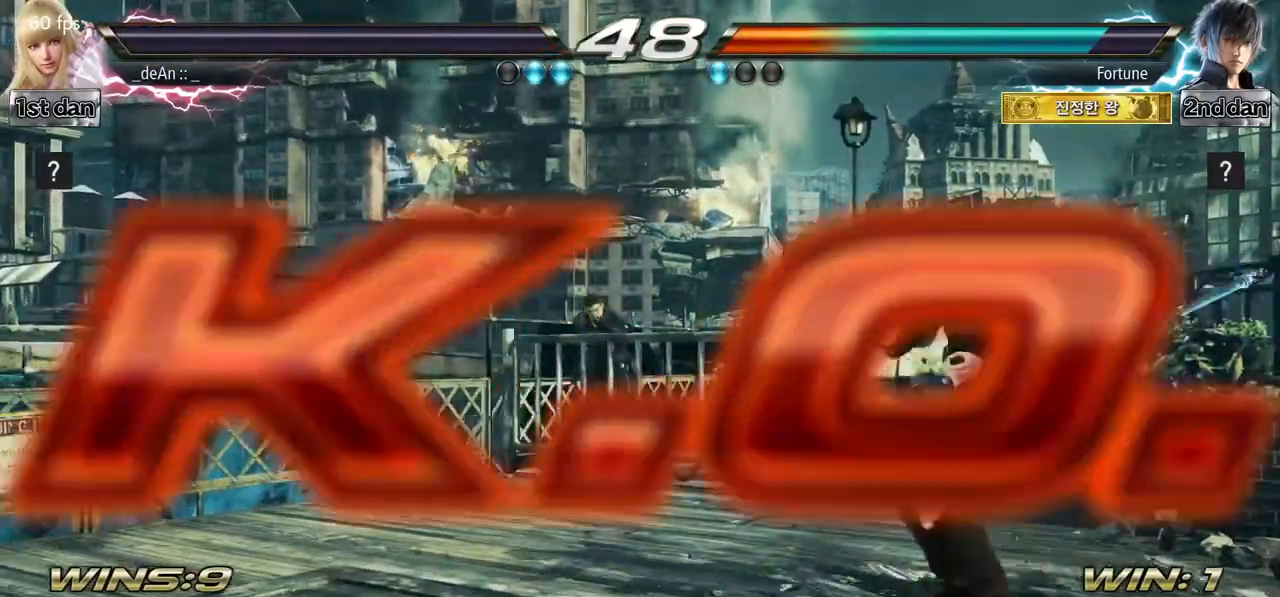
{"buttons": [], "left_stick": "center", "events": []}
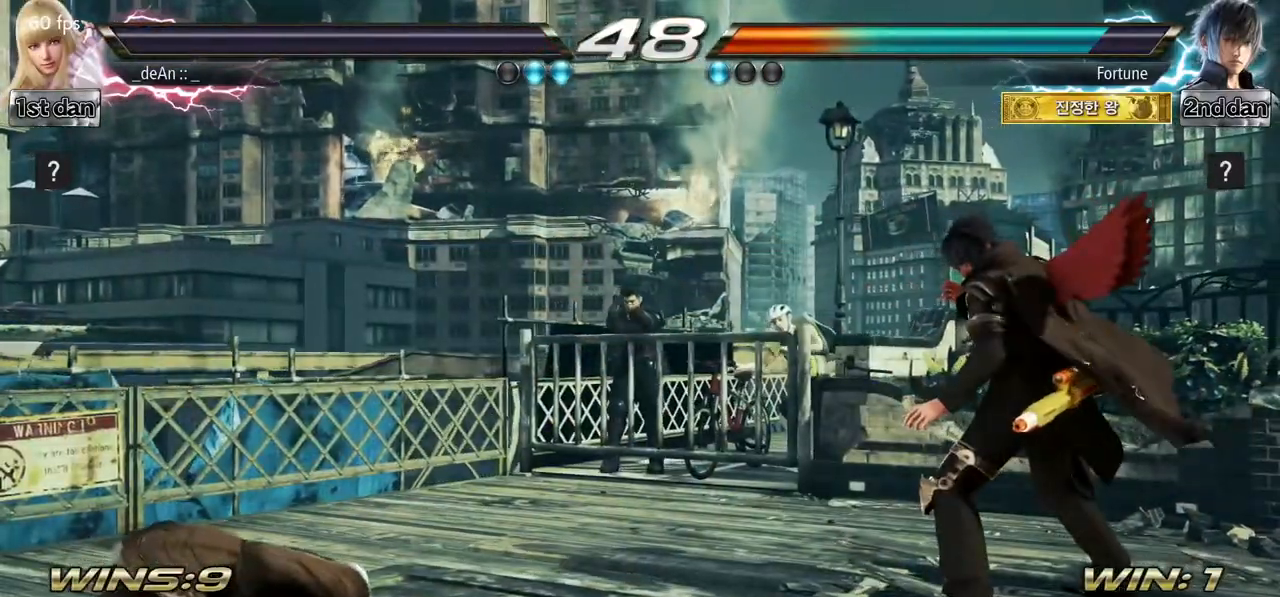
{"buttons": [], "left_stick": "center", "events": []}